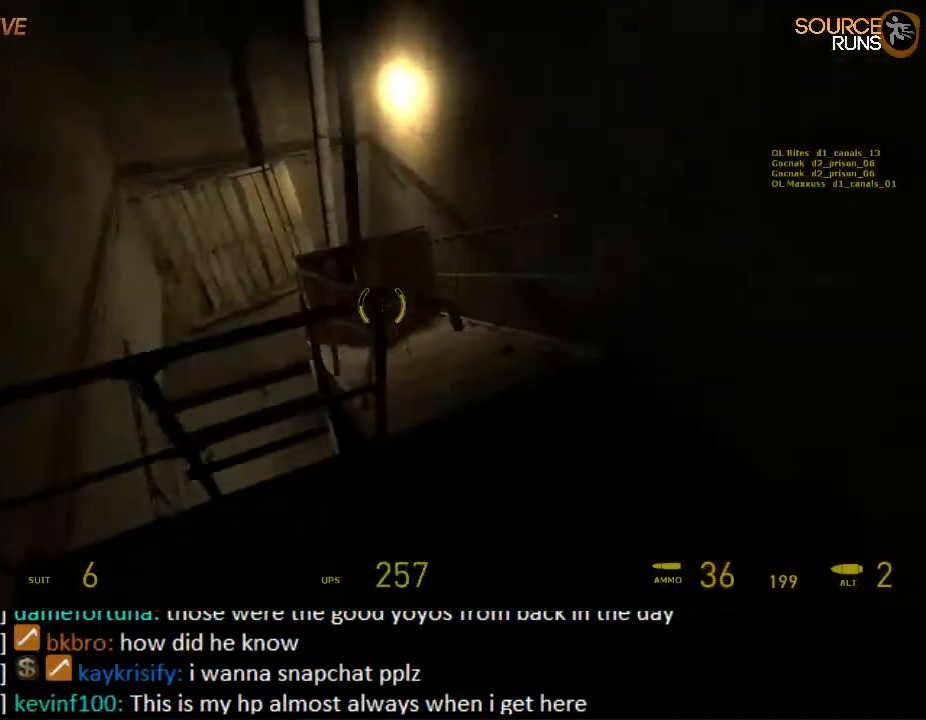
Gameplay with keyboard and mouse; each line is a JSON object with the keys and mouse buttons held at the frame after it. "events" lists presses ("down") and releases ("up") of "1", "2", "3", "4", "5", "a", "alt", "c", "ctrl", "d", "e", "f", "q", "r", "s", "shift", "space", "tab", "v", "w", "x", "z", "mouse_left", "mouse_middle", "mouse_right", "mouse_wheel_up" and "mouse_wheel_down" between this image and that frame as [ms after this image, input, new state], when the widget could be followed in between. "mouse_left", "mouse_middle", "mouse_right", "mouse_wheel_up", "mouse_wheel_down" = the "left", "middle", "right", "wheel_up", "wheel_down" buttons of the "mouse" list. No other keys are recorded. Mouse movement is not recorded.
{"keys": ["ctrl", "d"], "mouse": [], "events": [[100, "mouse_wheel_up", "up"], [134, "s", "down"], [434, "d", "down"], [467, "a", "up"], [467, "s", "up"]]}
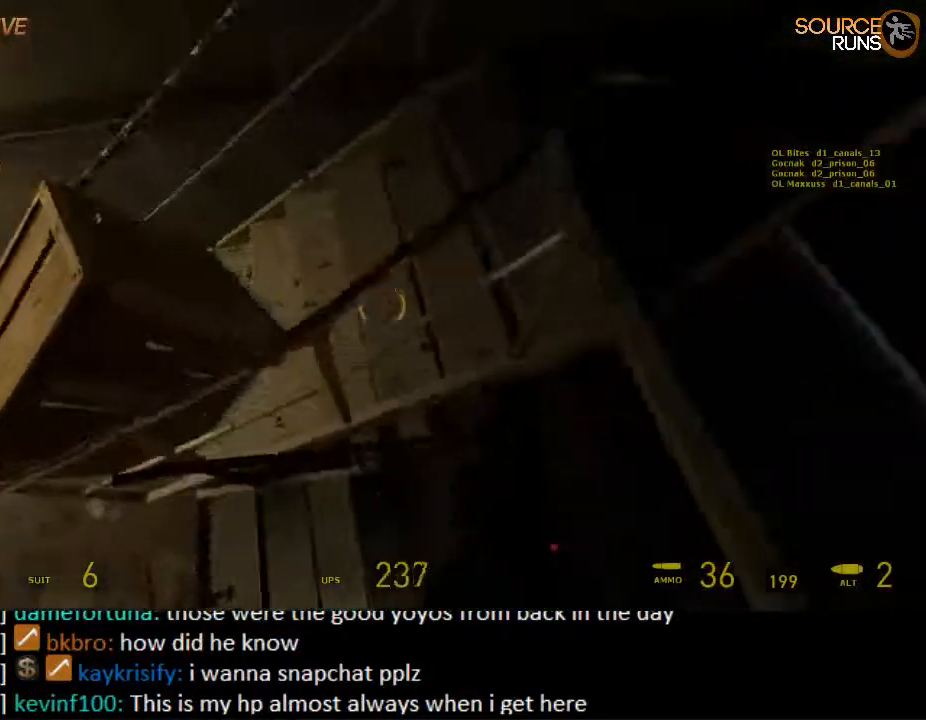
{"keys": ["d", "shift", "w"], "mouse": [], "events": [[67, "w", "down"], [100, "ctrl", "up"], [384, "shift", "down"]]}
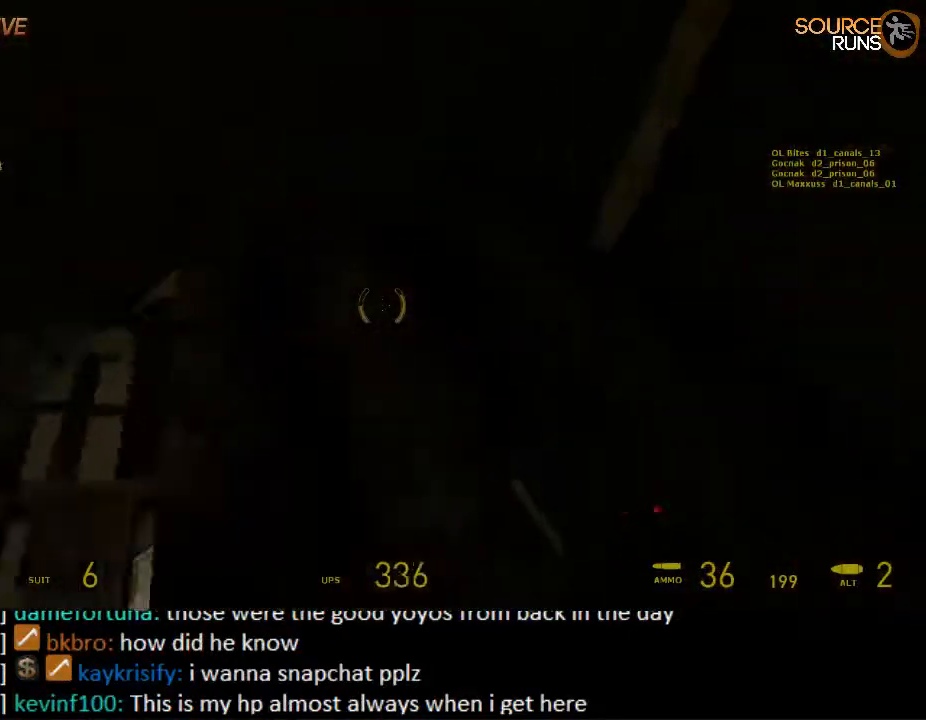
{"keys": ["s", "shift"], "mouse": [], "events": [[50, "a", "down"], [50, "d", "up"], [184, "w", "up"], [284, "s", "down"], [350, "a", "up"], [350, "d", "down"], [484, "d", "up"]]}
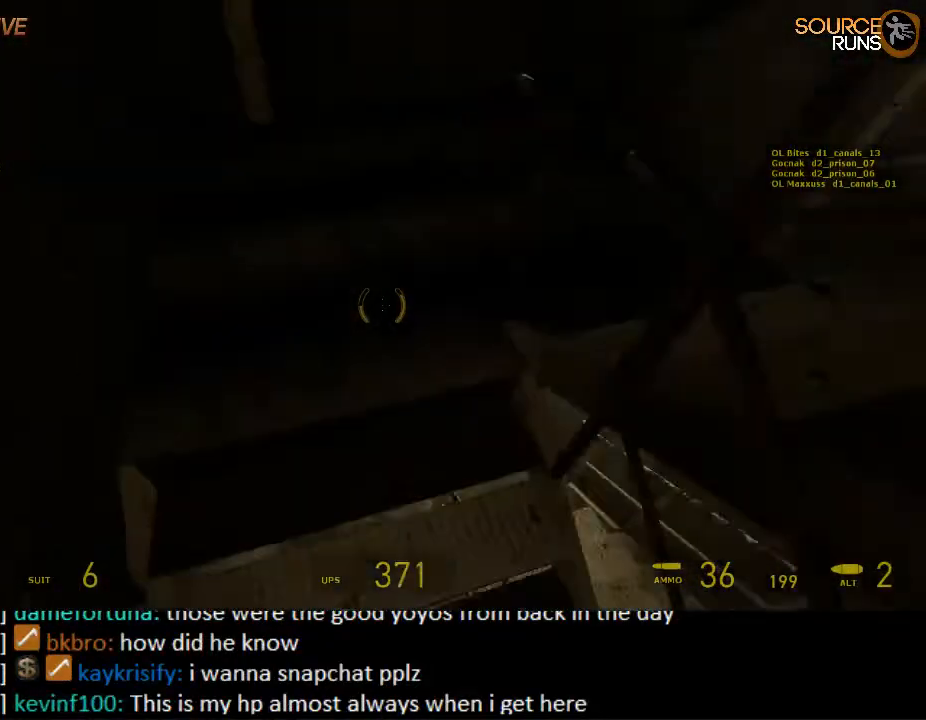
{"keys": ["d", "shift", "w"], "mouse": [], "events": [[84, "d", "down"], [150, "s", "up"], [267, "w", "down"], [350, "d", "up"], [467, "d", "down"]]}
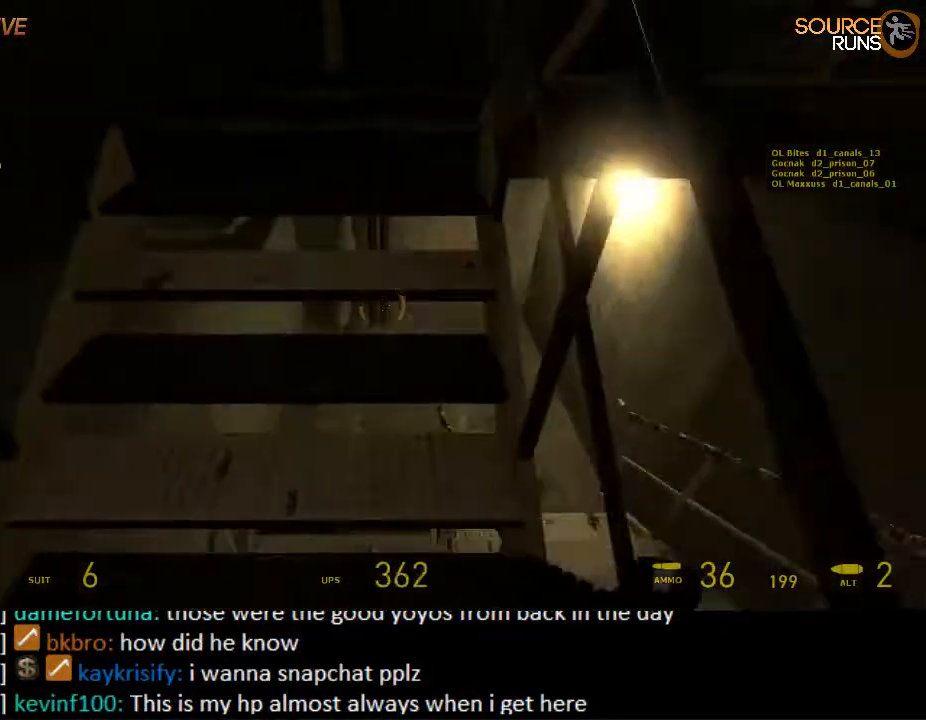
{"keys": ["d", "s", "shift"], "mouse": [], "events": [[34, "w", "up"], [100, "s", "down"], [134, "a", "down"], [134, "d", "up"], [267, "a", "up"], [300, "d", "down"]]}
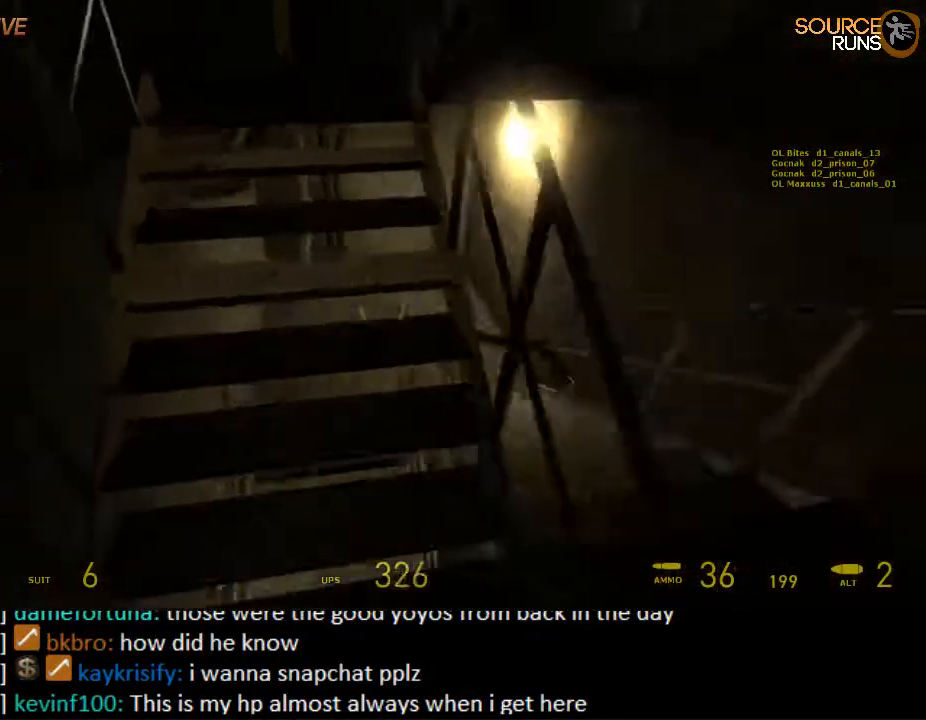
{"keys": ["shift", "w"], "mouse": [], "events": [[34, "s", "up"], [134, "w", "down"], [200, "d", "up"], [267, "a", "down"], [484, "a", "up"]]}
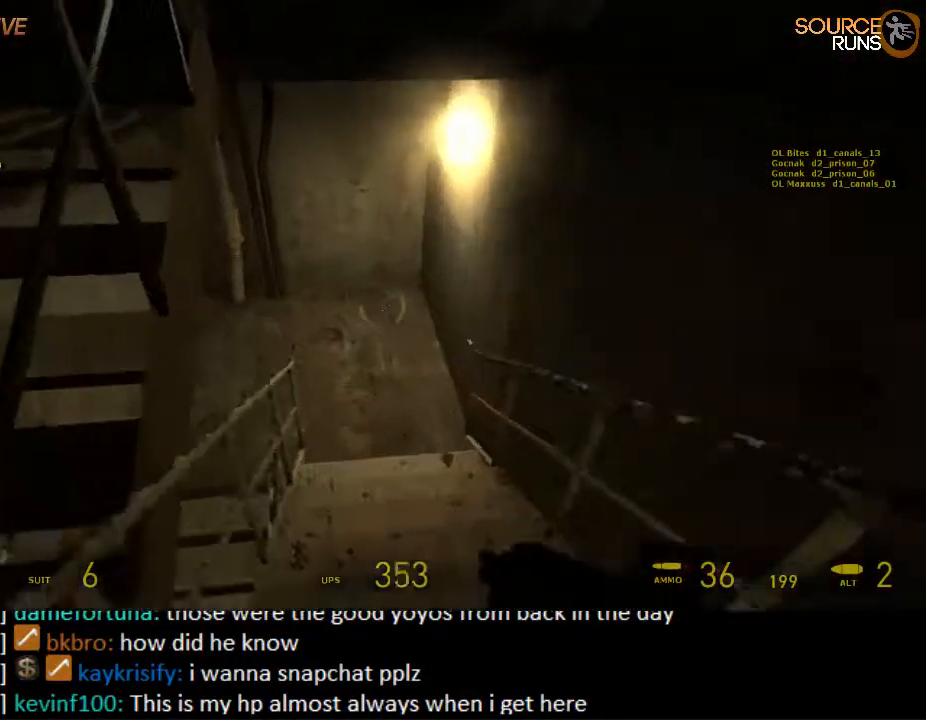
{"keys": ["a", "shift", "w"], "mouse": [], "events": [[50, "d", "down"], [84, "d", "up"], [450, "a", "down"]]}
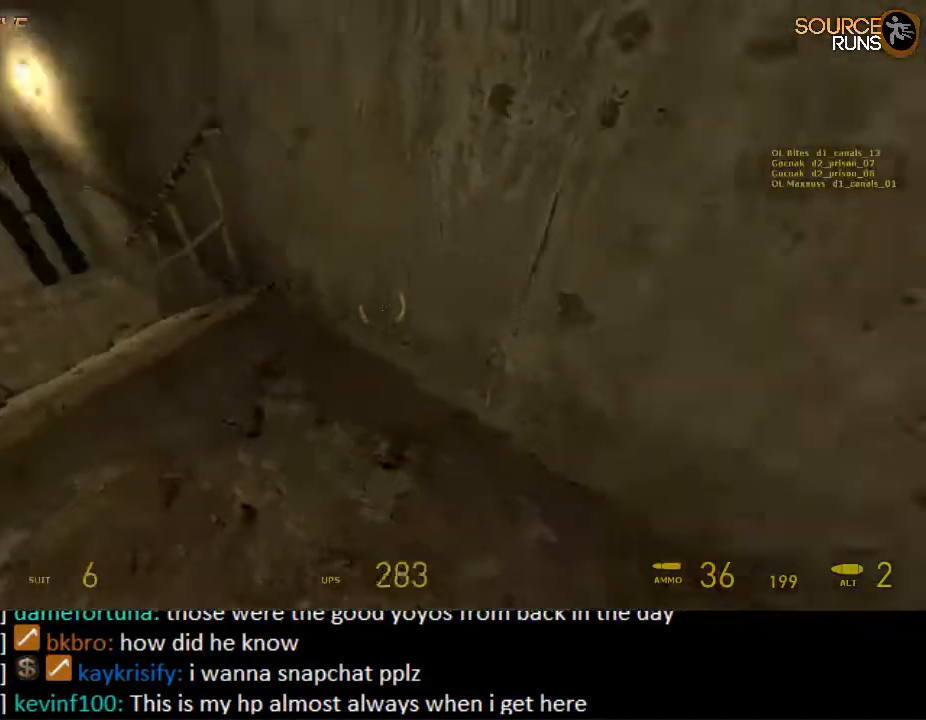
{"keys": ["d", "shift", "w"], "mouse": [], "events": [[184, "a", "up"], [284, "a", "down"], [384, "a", "up"], [450, "d", "down"]]}
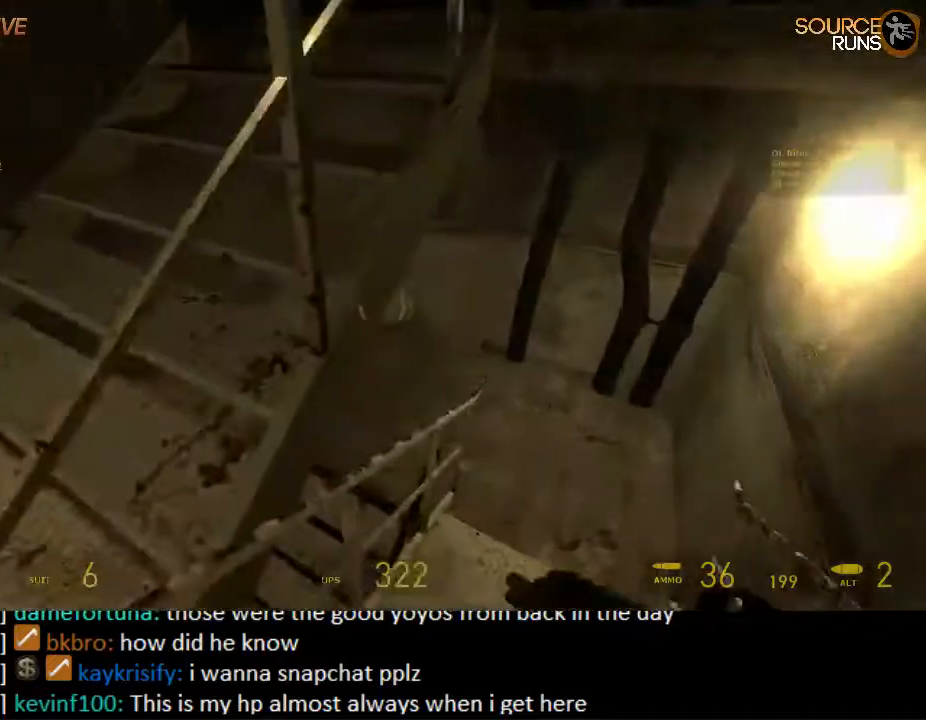
{"keys": ["a", "shift", "w"], "mouse": [], "events": [[167, "d", "up"], [367, "a", "down"]]}
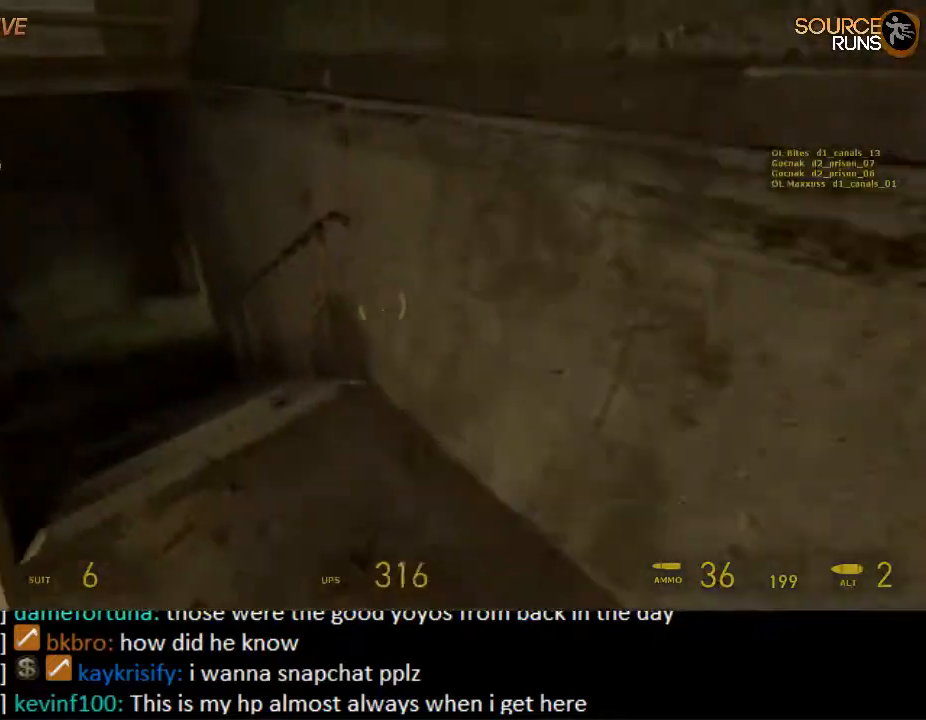
{"keys": ["shift", "w"], "mouse": [], "events": [[300, "a", "up"]]}
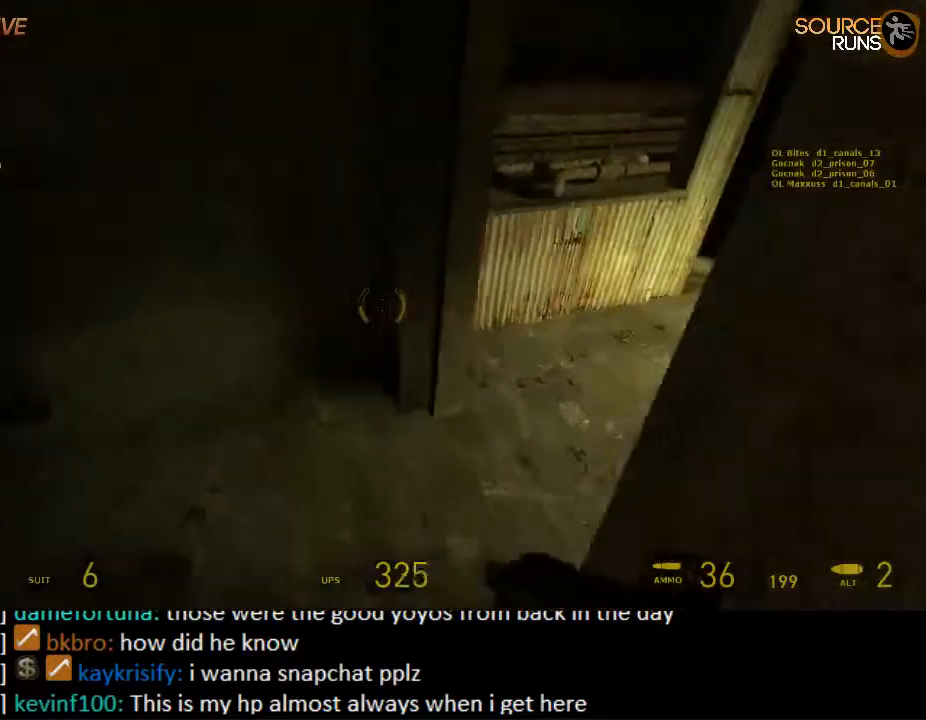
{"keys": ["d", "shift", "w"], "mouse": [], "events": [[34, "d", "down"], [317, "d", "up"], [484, "d", "down"]]}
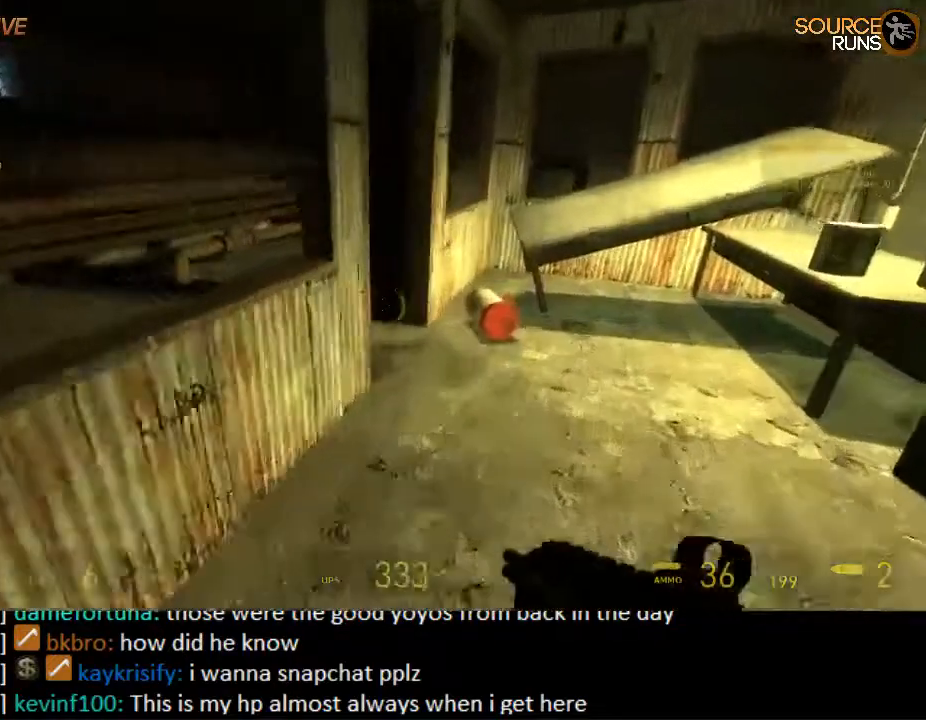
{"keys": ["a", "shift", "w"], "mouse": [], "events": [[117, "d", "up"], [350, "a", "down"]]}
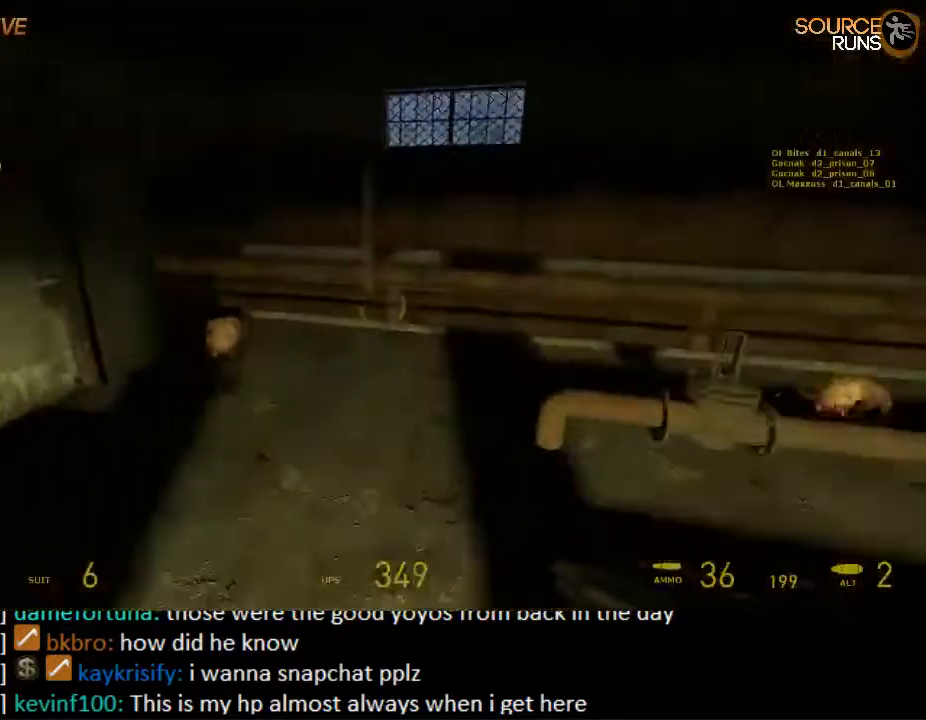
{"keys": ["a", "w"], "mouse": [], "events": [[184, "mouse_wheel_up", "down"], [200, "shift", "up"], [300, "mouse_wheel_up", "up"]]}
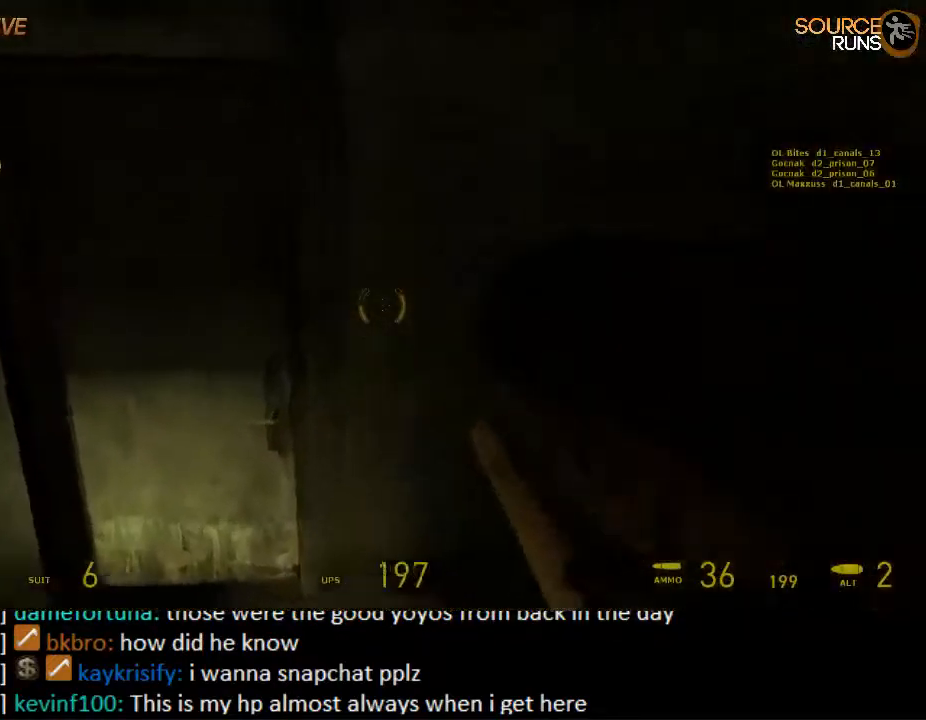
{"keys": ["a", "w"], "mouse": [], "events": [[200, "e", "down"], [300, "e", "up"], [334, "a", "up"], [367, "a", "down"]]}
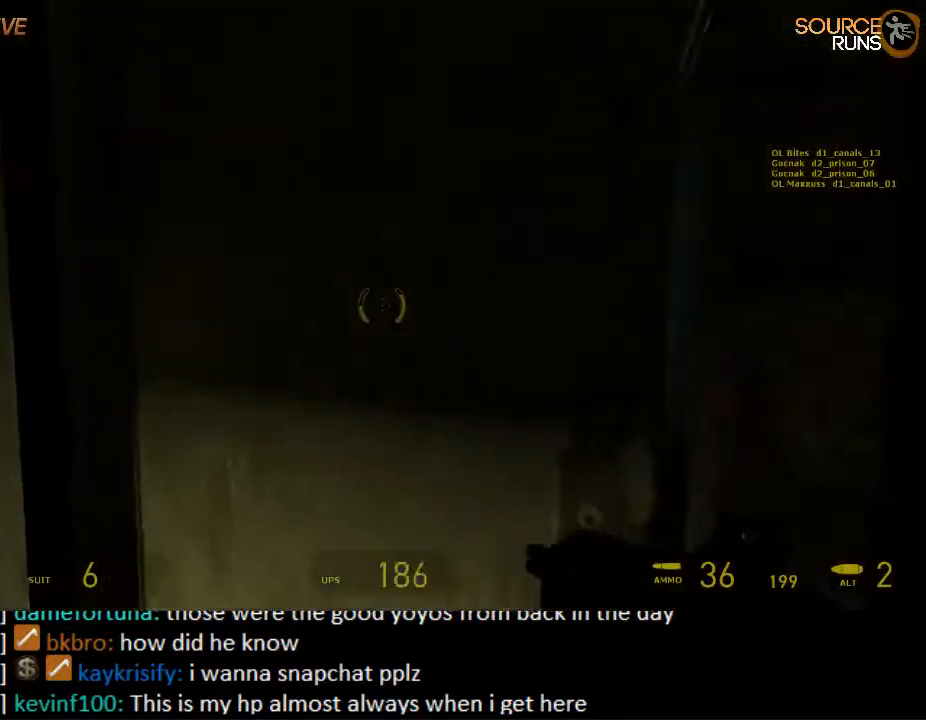
{"keys": ["w"], "mouse": [], "events": [[17, "w", "up"], [84, "w", "down"], [150, "a", "up"], [150, "d", "down"], [434, "d", "up"]]}
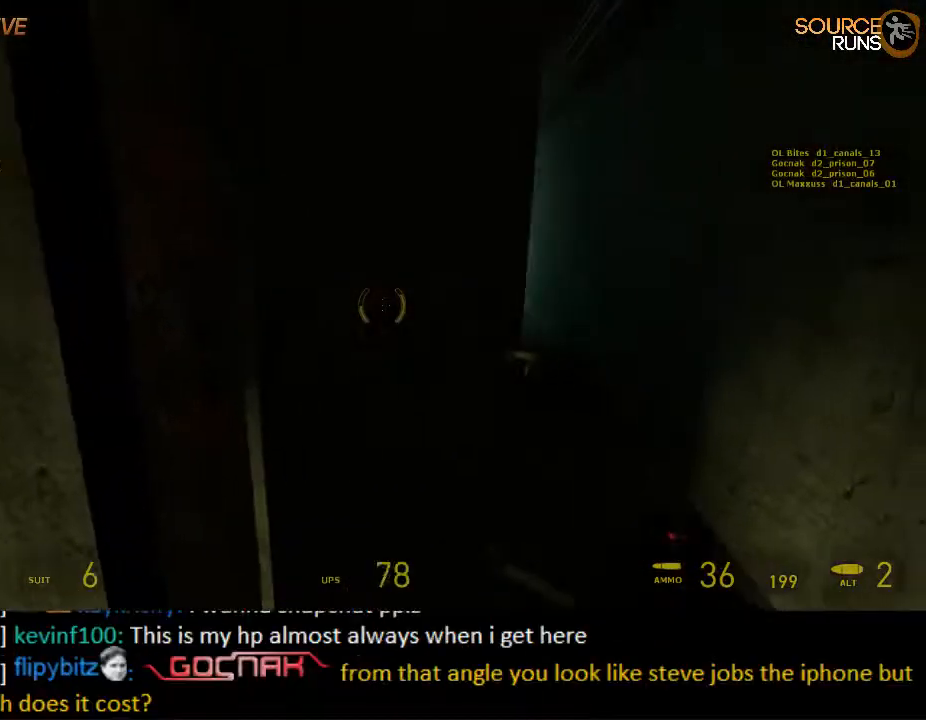
{"keys": ["d", "shift", "w"], "mouse": [], "events": [[184, "d", "down"], [200, "shift", "down"], [267, "d", "up"], [334, "d", "down"]]}
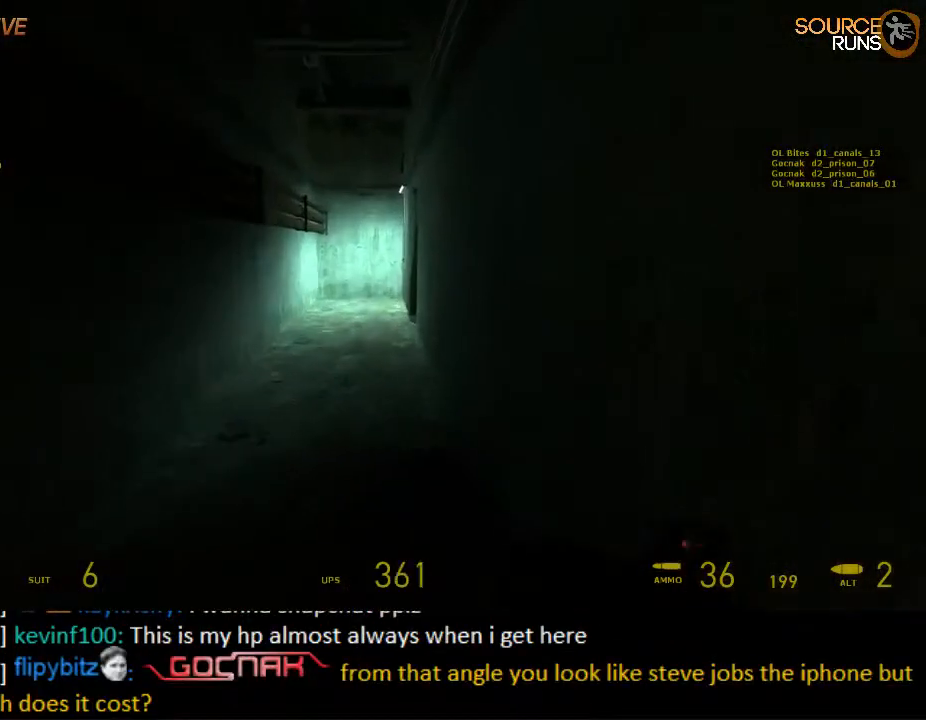
{"keys": ["w"], "mouse": [], "events": [[284, "mouse_wheel_up", "down"], [417, "d", "up"], [417, "shift", "up"], [484, "mouse_wheel_up", "up"]]}
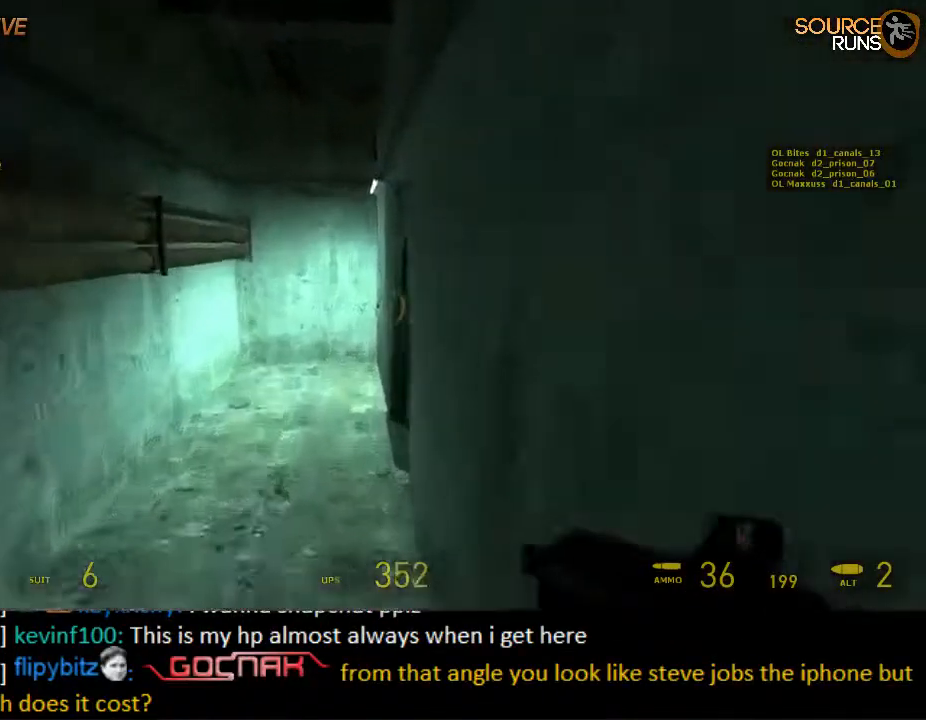
{"keys": ["d", "w"], "mouse": [], "events": [[284, "e", "down"], [367, "e", "up"], [467, "d", "down"]]}
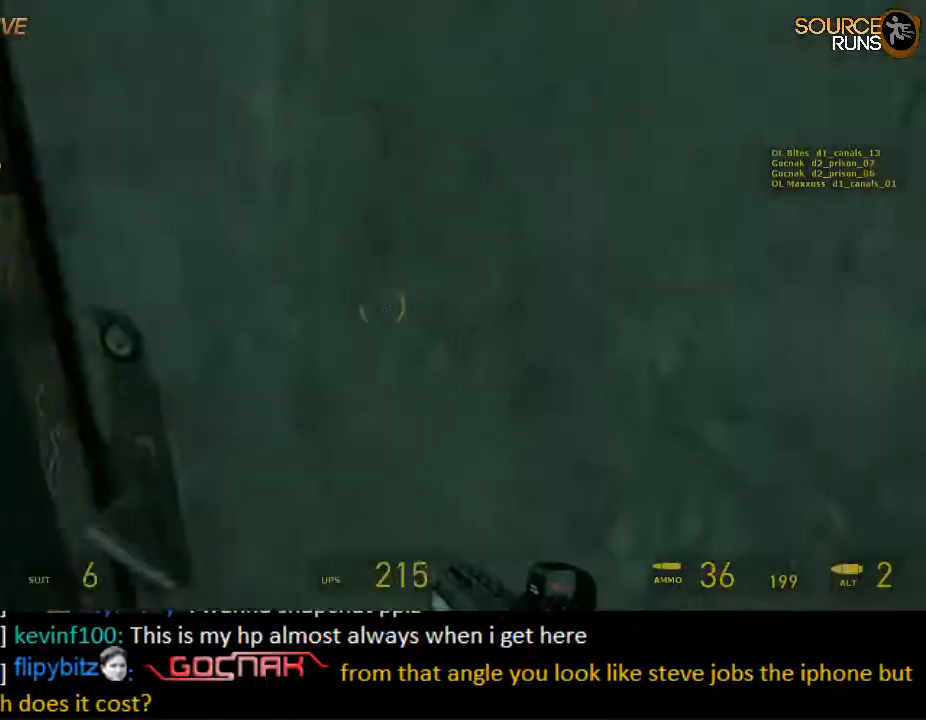
{"keys": ["w"], "mouse": [], "events": [[34, "d", "up"], [200, "4", "down"], [300, "4", "up"]]}
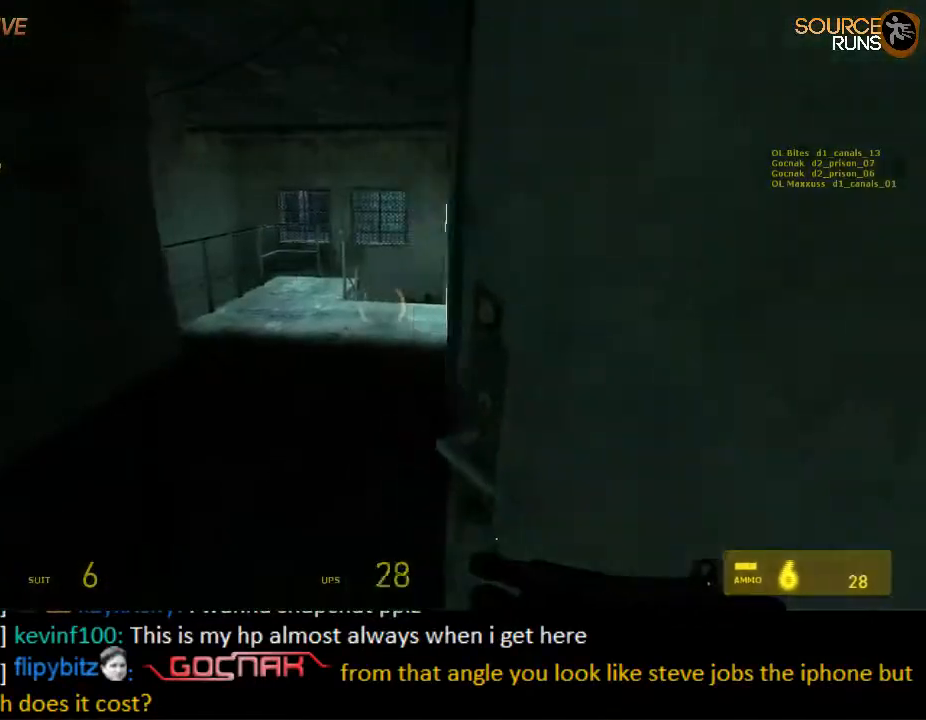
{"keys": ["shift", "w"], "mouse": [], "events": [[450, "shift", "down"]]}
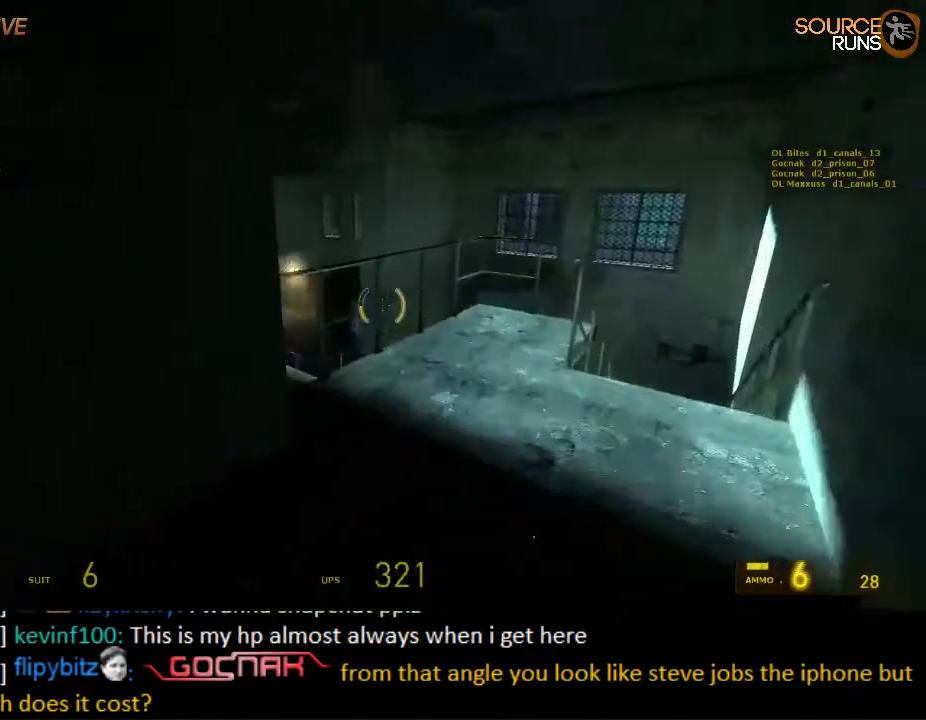
{"keys": ["a", "ctrl"], "mouse": [], "events": [[117, "mouse_wheel_up", "down"], [150, "a", "down"], [150, "shift", "up"], [250, "ctrl", "down"], [250, "w", "up"], [284, "mouse_wheel_up", "up"]]}
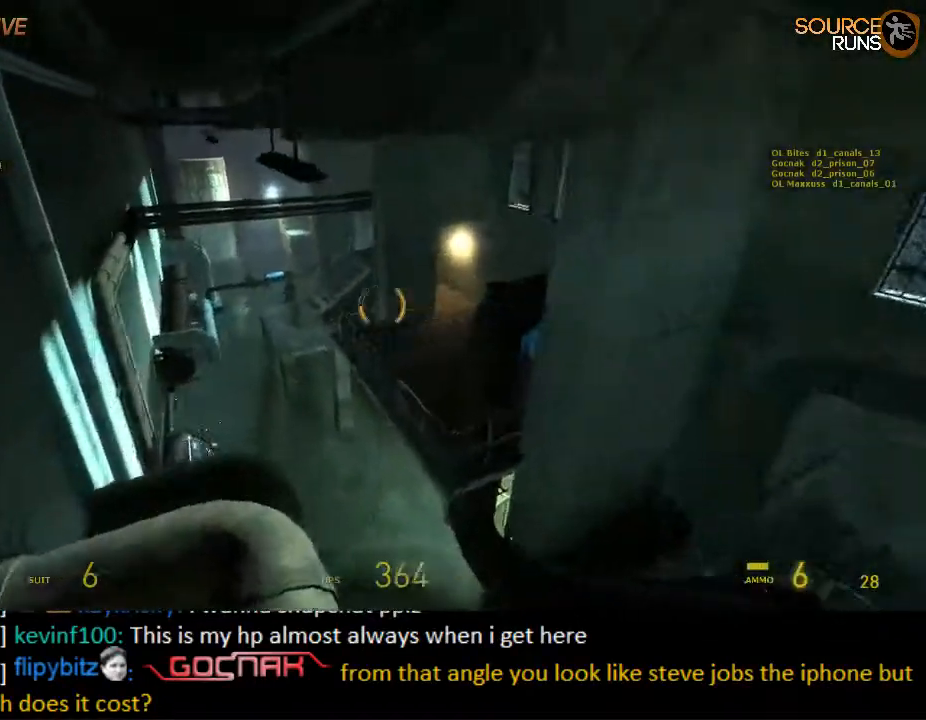
{"keys": ["ctrl", "s"], "mouse": [], "events": [[317, "a", "up"], [417, "s", "down"]]}
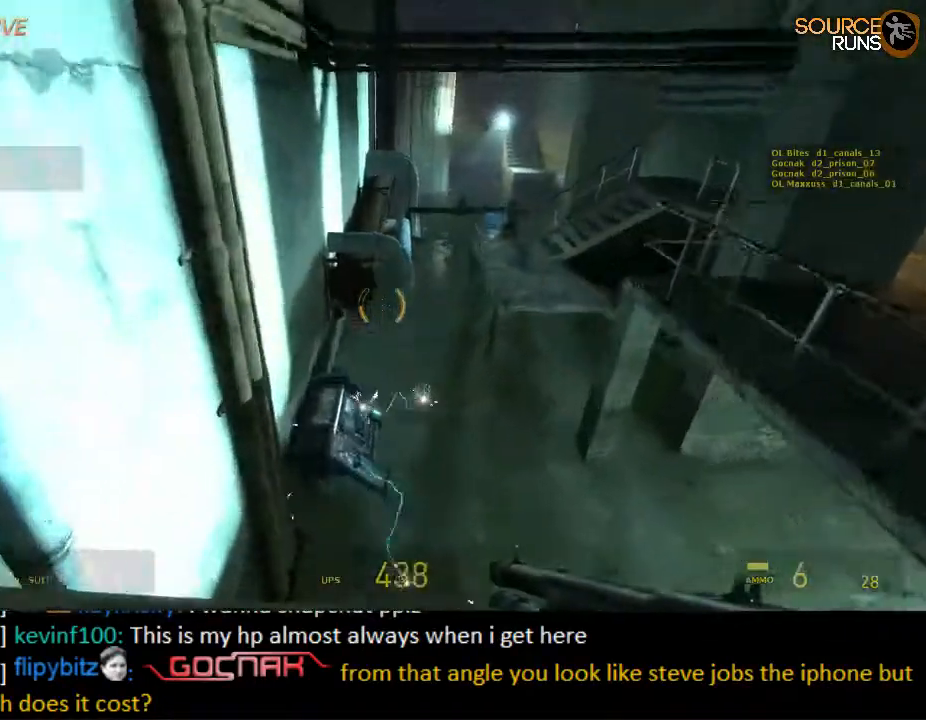
{"keys": ["shift", "w"], "mouse": ["wheel_up"], "events": [[134, "ctrl", "up"], [184, "s", "up"], [367, "w", "down"], [434, "shift", "down"], [500, "mouse_wheel_up", "down"]]}
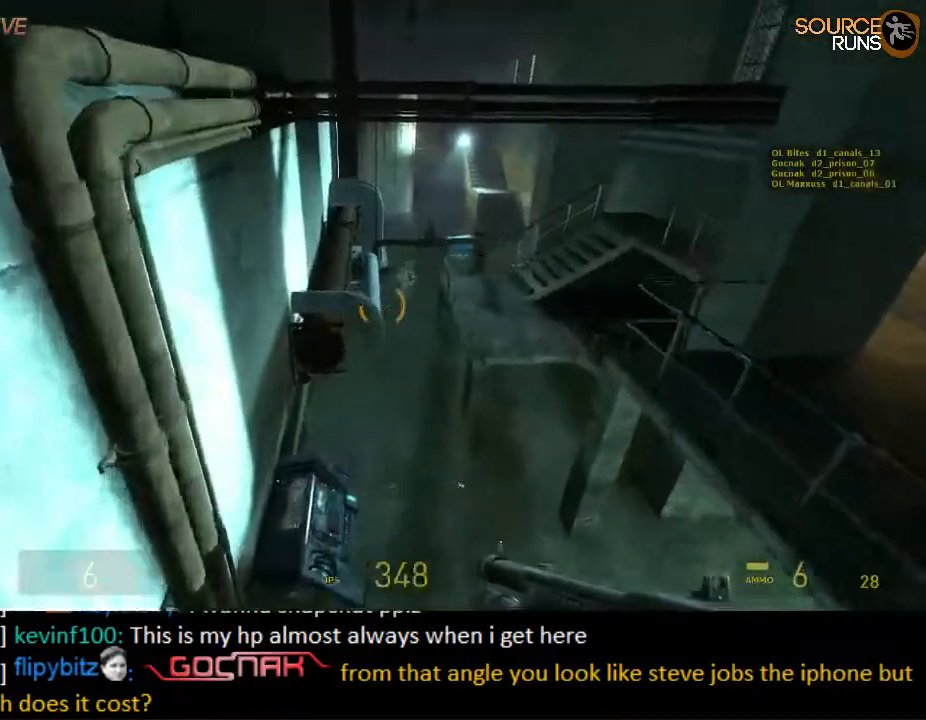
{"keys": ["a", "ctrl", "w"], "mouse": [], "events": [[67, "shift", "up"], [134, "a", "down"], [167, "ctrl", "down"], [167, "mouse_wheel_up", "up"], [200, "w", "up"], [467, "w", "down"]]}
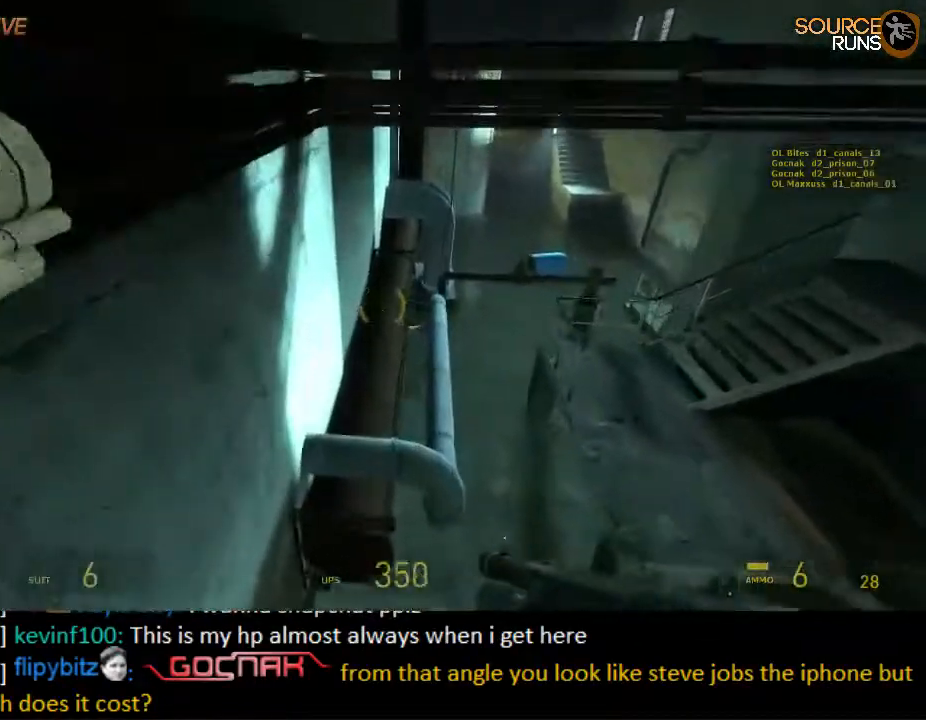
{"keys": ["w"], "mouse": [], "events": [[34, "a", "up"], [400, "ctrl", "up"]]}
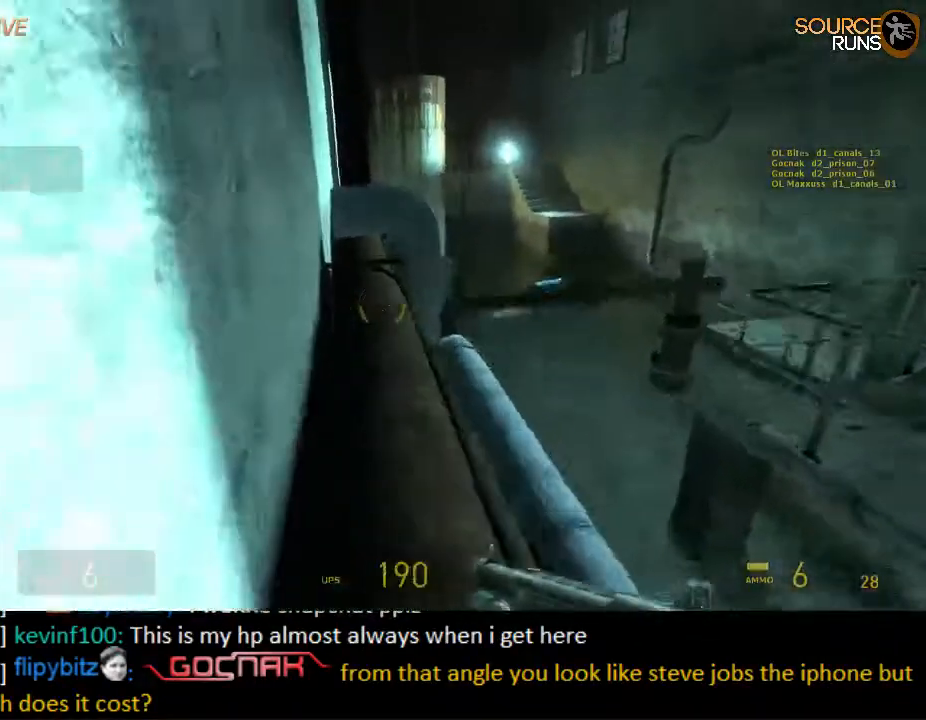
{"keys": ["w"], "mouse": [], "events": [[184, "shift", "down"], [350, "mouse_wheel_up", "down"], [417, "shift", "up"], [484, "mouse_wheel_up", "up"]]}
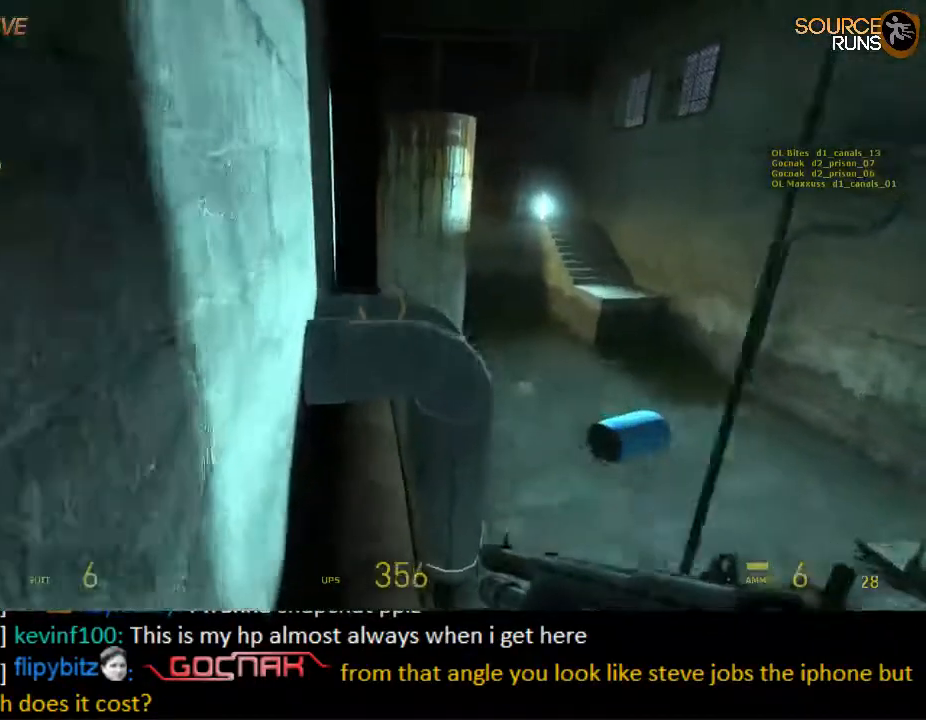
{"keys": ["ctrl", "d", "s"], "mouse": [], "events": [[17, "a", "down"], [17, "ctrl", "down"], [17, "mouse_wheel_up", "down"], [50, "mouse_wheel_up", "up"], [50, "w", "up"], [217, "a", "up"], [367, "s", "down"], [450, "d", "down"]]}
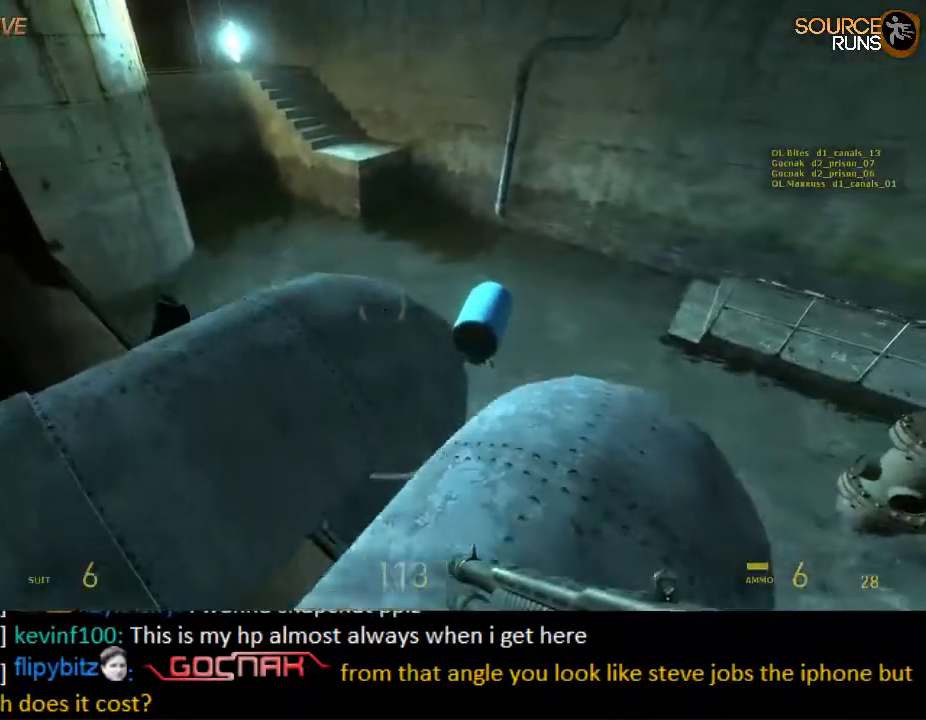
{"keys": ["shift", "w"], "mouse": [], "events": [[67, "d", "up"], [100, "s", "up"], [134, "ctrl", "up"], [234, "w", "down"], [367, "shift", "down"]]}
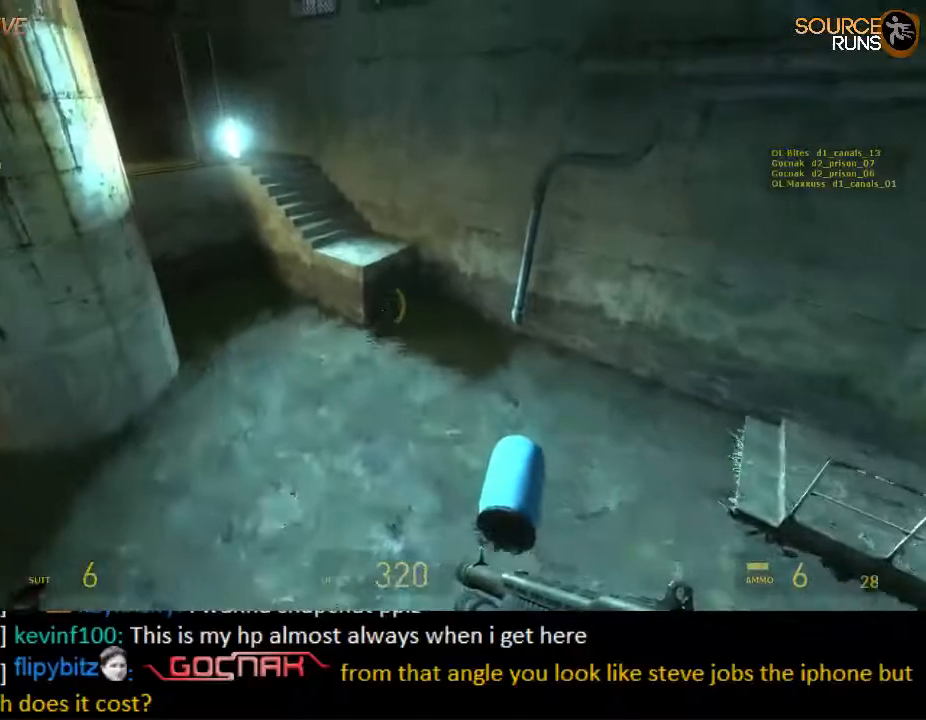
{"keys": ["a", "ctrl", "w"], "mouse": [], "events": [[34, "mouse_wheel_up", "down"], [100, "shift", "up"], [167, "a", "down"], [167, "ctrl", "down"], [167, "mouse_wheel_up", "up"], [234, "w", "up"], [467, "w", "down"]]}
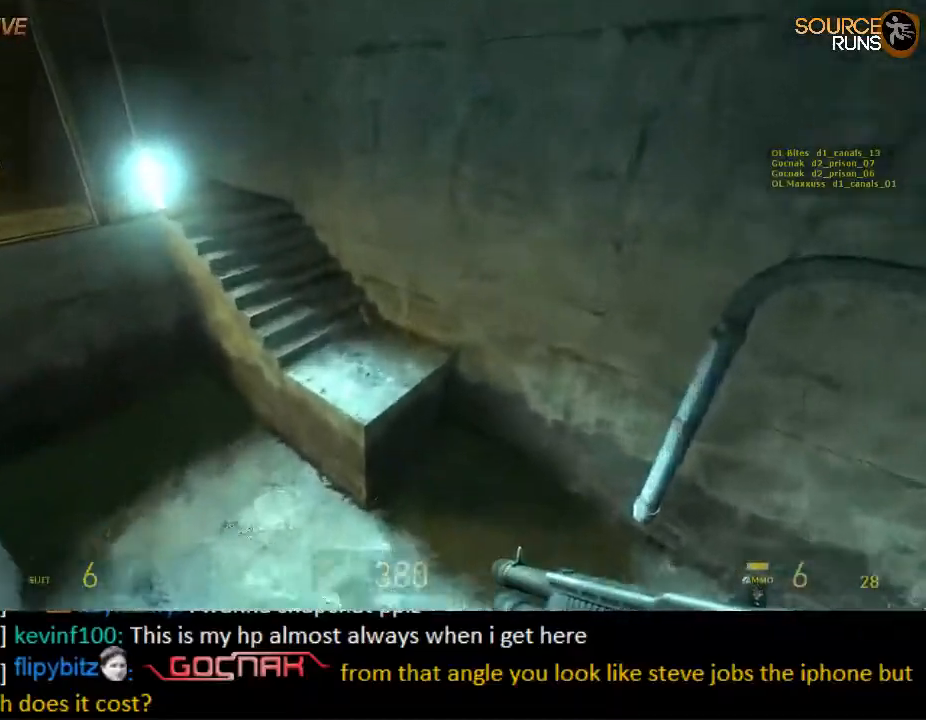
{"keys": ["w"], "mouse": [], "events": [[167, "a", "up"], [450, "ctrl", "up"]]}